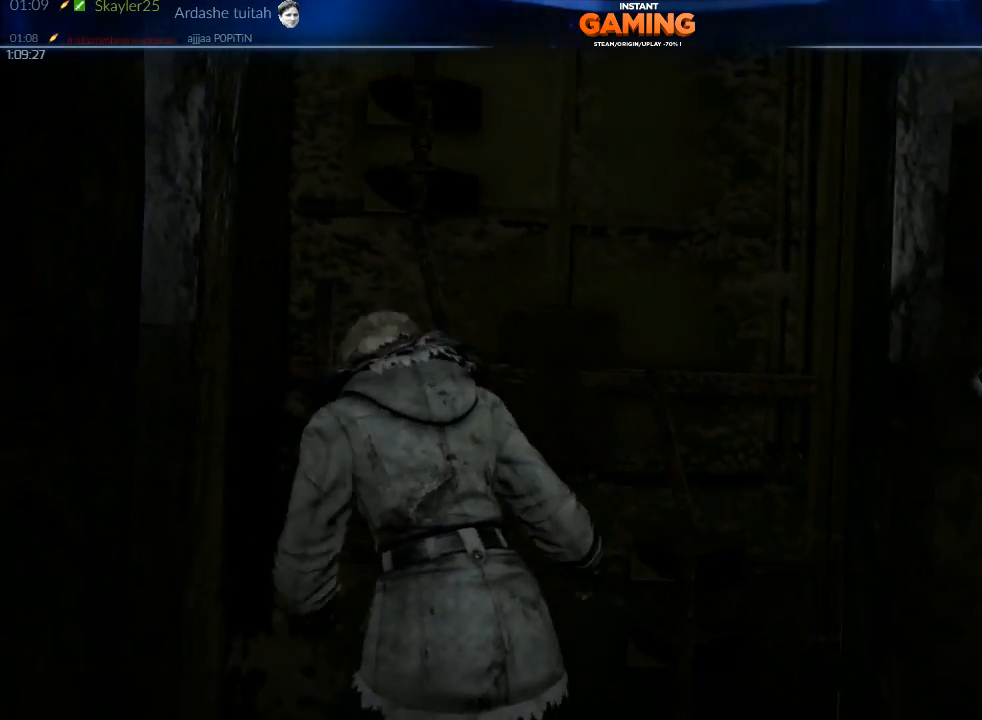
Gameplay with a controller (Xbox layout); each line is a JSON object with the inputs held at the frame after it. "events" lists button and stick changes between this image and that frame as [ms after this image, input, new state], when the widget could be followed in between.
{"buttons": [], "left_stick": "down", "right_stick": "left", "events": [[133, "left_stick", "down"], [400, "right_stick", "left"]]}
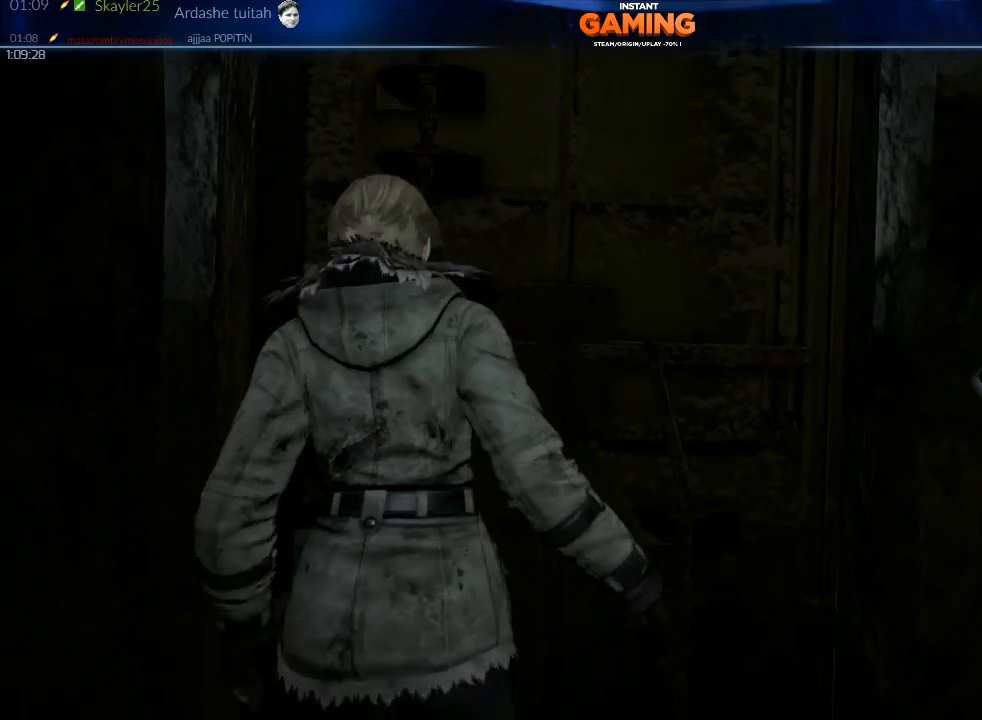
{"buttons": [], "left_stick": "down", "right_stick": "center", "events": [[367, "right_stick", "center"]]}
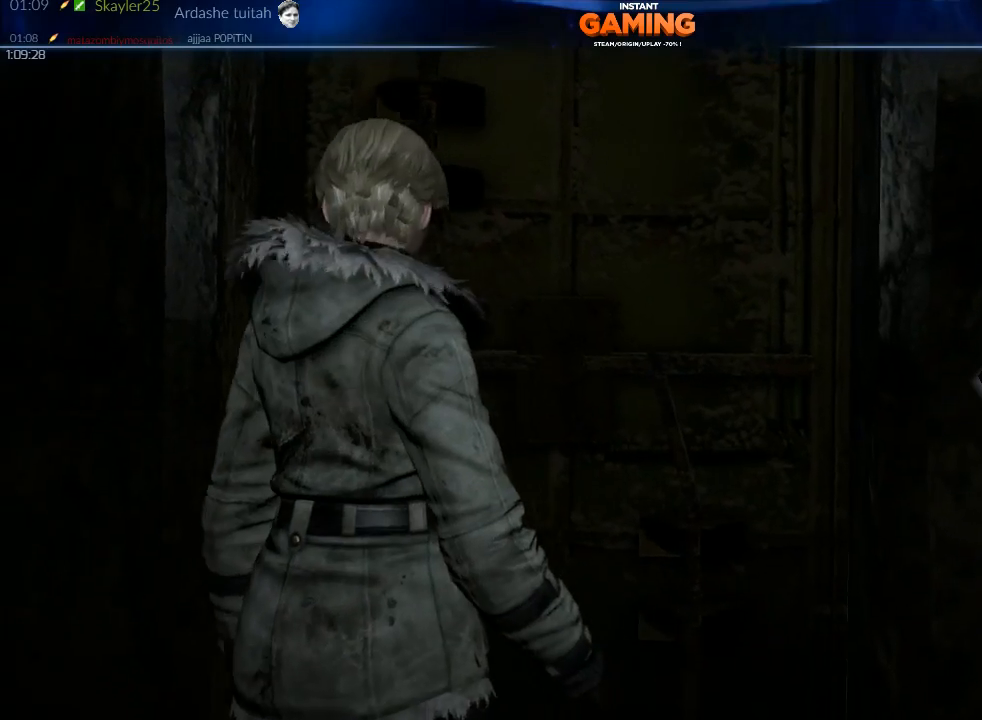
{"buttons": [], "left_stick": "down", "right_stick": "center", "events": []}
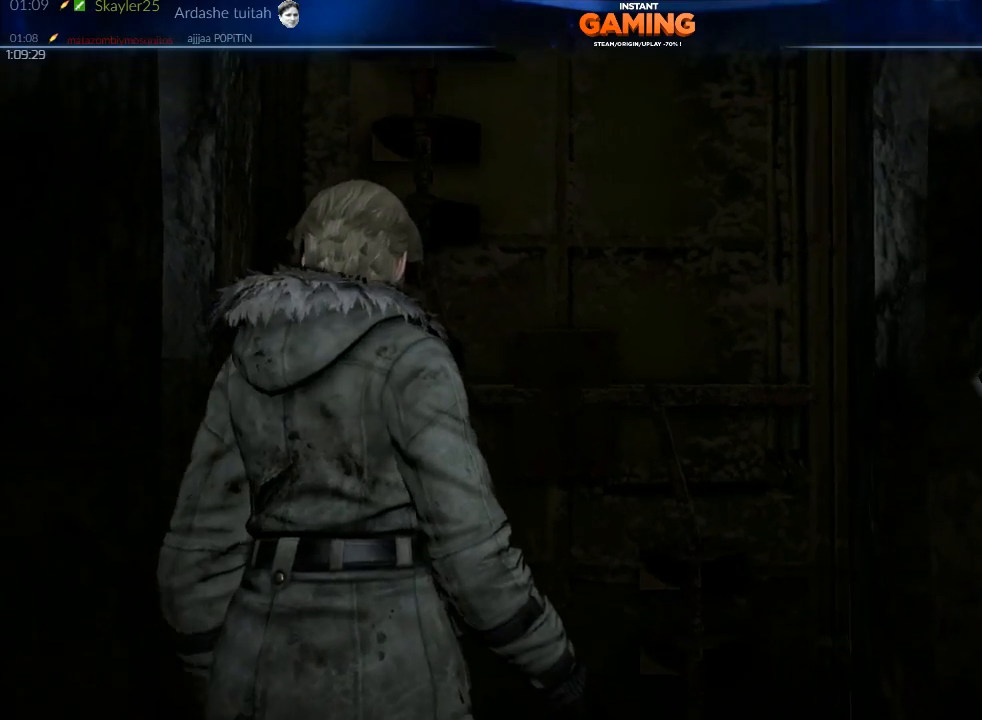
{"buttons": [], "left_stick": "down", "right_stick": "left", "events": [[133, "right_stick", "left"]]}
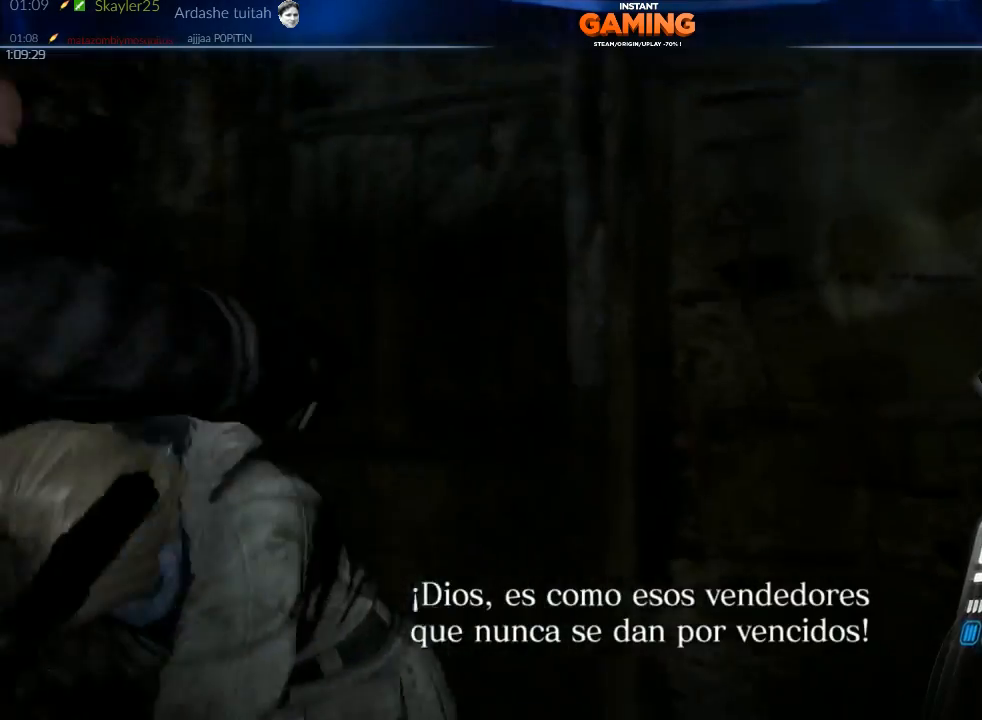
{"buttons": [], "left_stick": "up-left", "right_stick": "left", "events": [[167, "left_stick", "left"], [300, "left_stick", "up-left"]]}
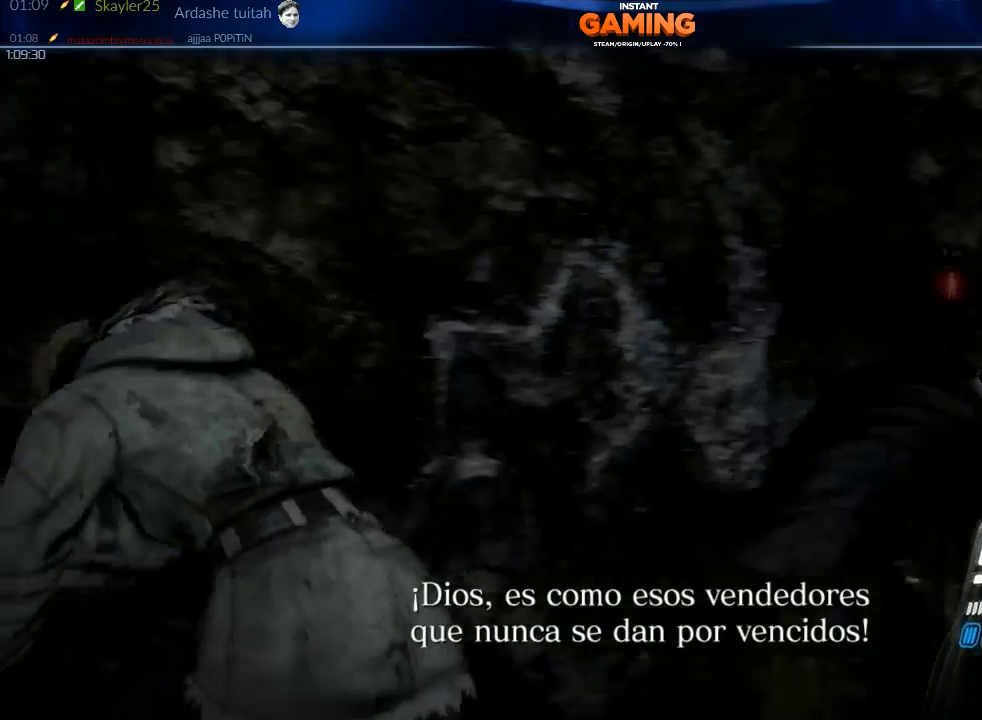
{"buttons": [], "left_stick": "up-left", "right_stick": "left", "events": [[67, "left_stick", "up"], [433, "left_stick", "up-left"]]}
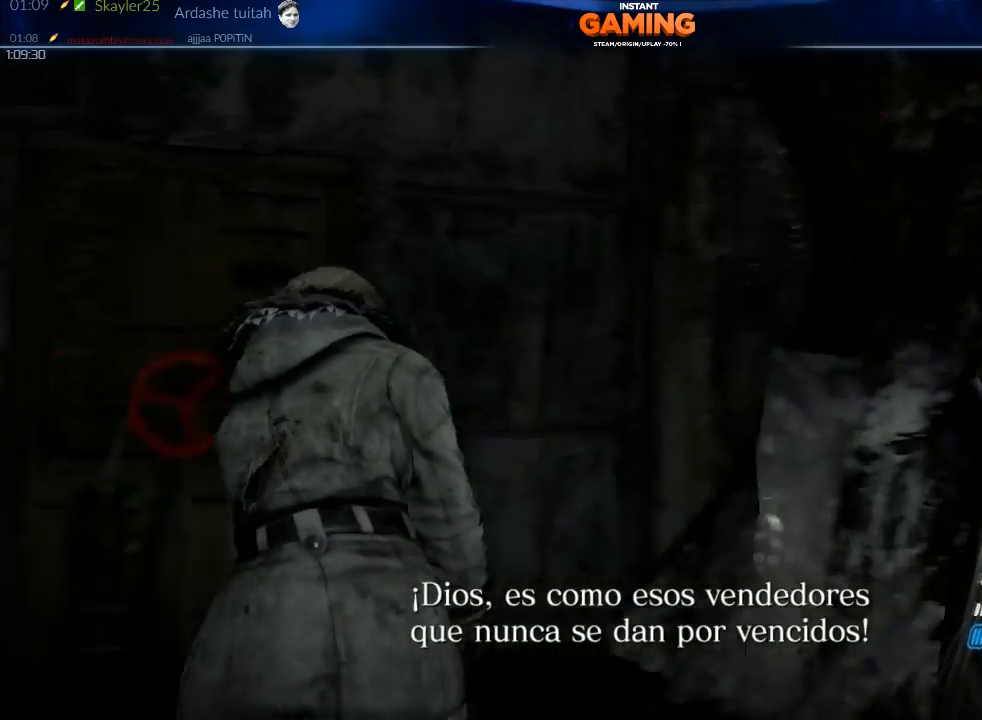
{"buttons": ["A"], "left_stick": "up", "right_stick": "center", "events": [[33, "left_stick", "up"], [33, "right_stick", "center"], [500, "A", "down"]]}
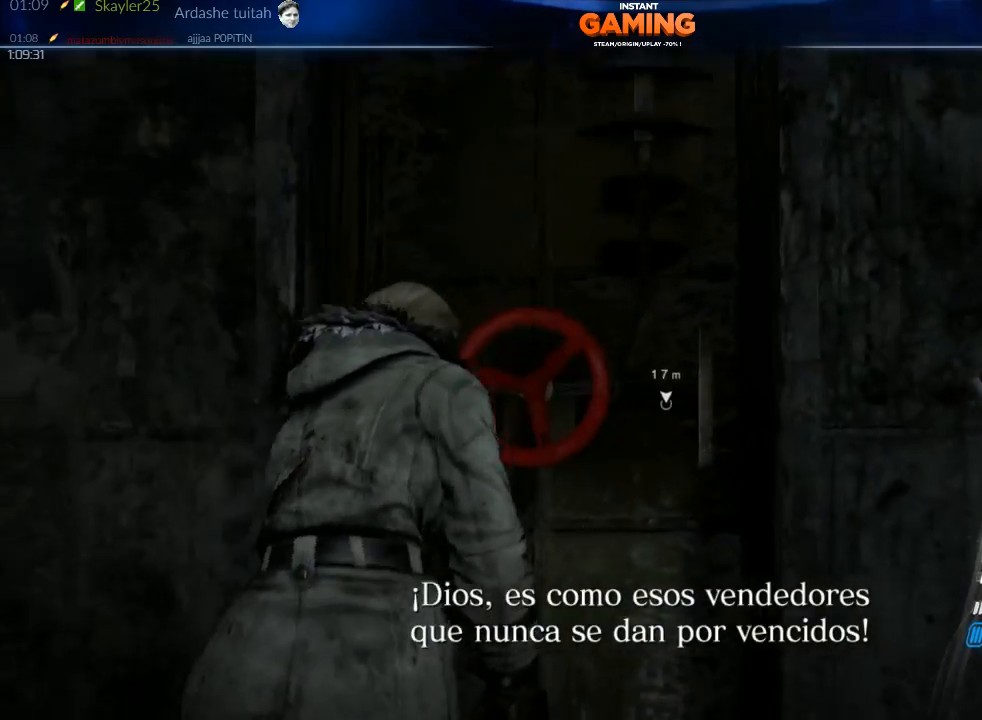
{"buttons": [], "left_stick": "center", "right_stick": "center", "events": [[100, "A", "up"], [200, "A", "down"], [333, "A", "up"], [333, "left_stick", "center"]]}
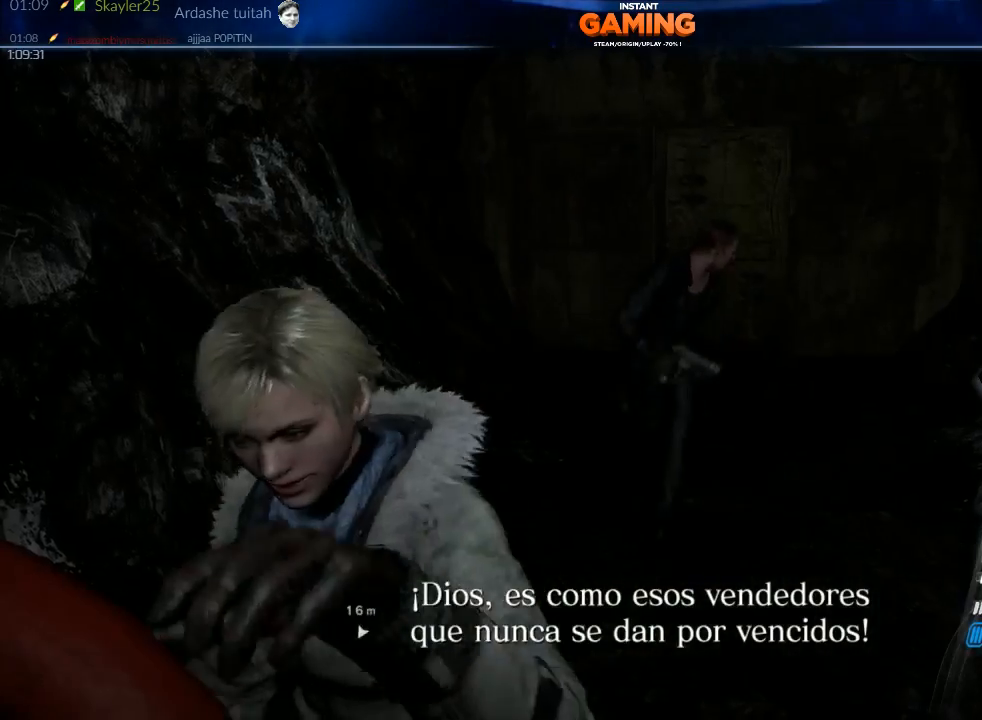
{"buttons": [], "left_stick": "right", "right_stick": "center", "events": [[233, "left_stick", "down-left"], [300, "left_stick", "up-right"], [400, "left_stick", "down"], [500, "left_stick", "right"]]}
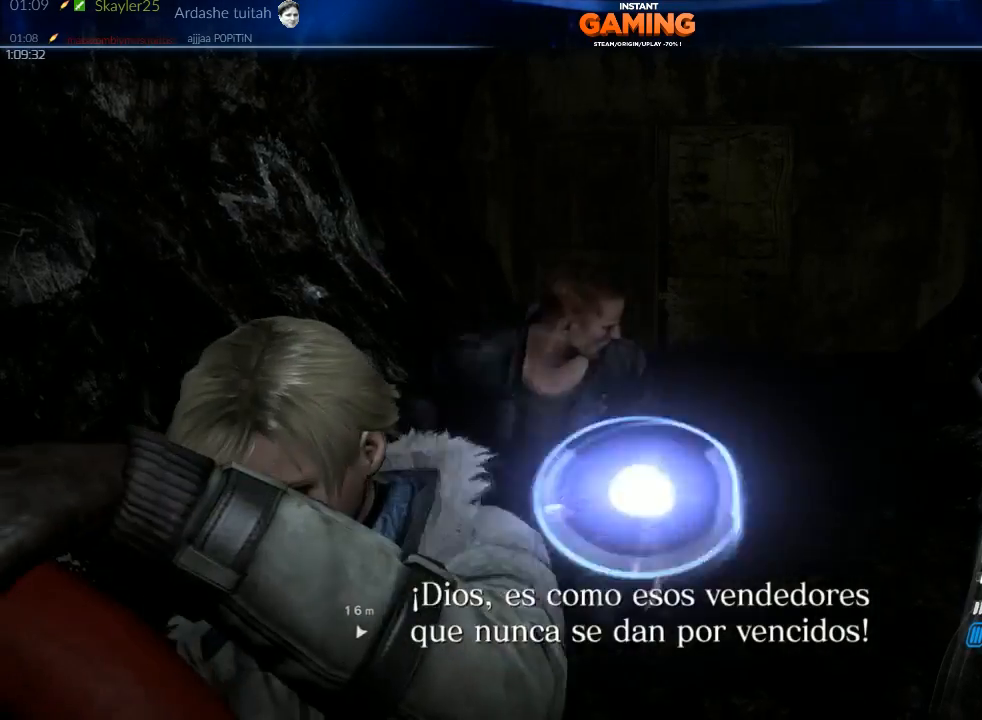
{"buttons": [], "left_stick": "down-left", "right_stick": "center", "events": [[67, "left_stick", "down-left"], [200, "left_stick", "up"], [267, "left_stick", "down-left"], [333, "left_stick", "down-right"], [400, "left_stick", "up-right"], [500, "left_stick", "down-left"]]}
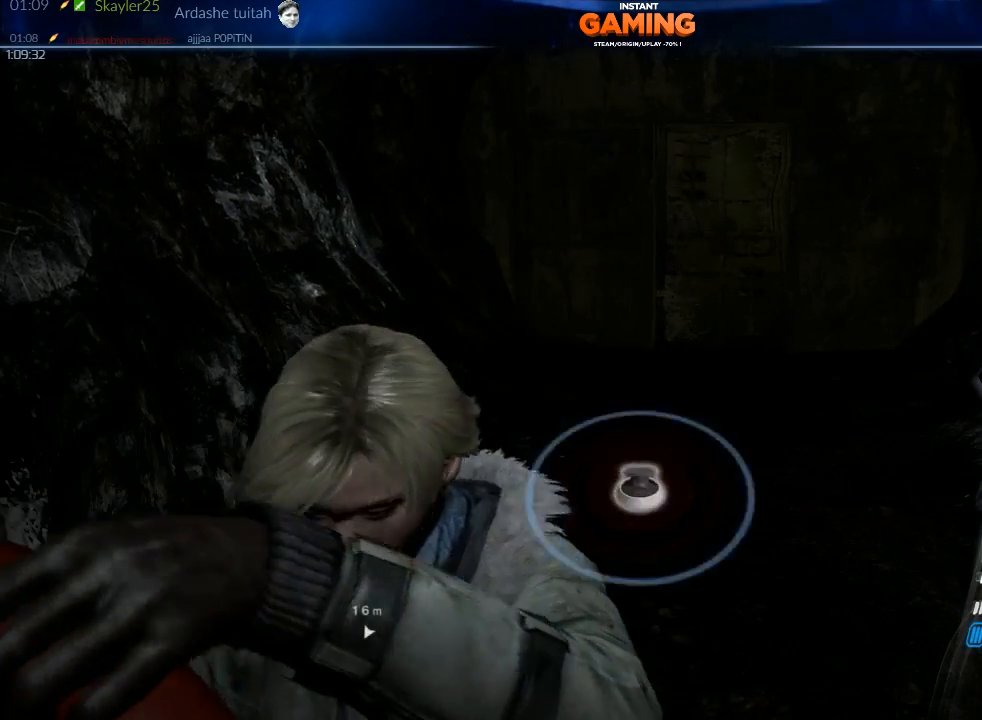
{"buttons": [], "left_stick": "down-right", "right_stick": "center", "events": [[67, "left_stick", "right"], [133, "left_stick", "up-left"], [200, "left_stick", "down-left"], [333, "left_stick", "up-left"], [400, "left_stick", "down-left"], [467, "left_stick", "down-right"]]}
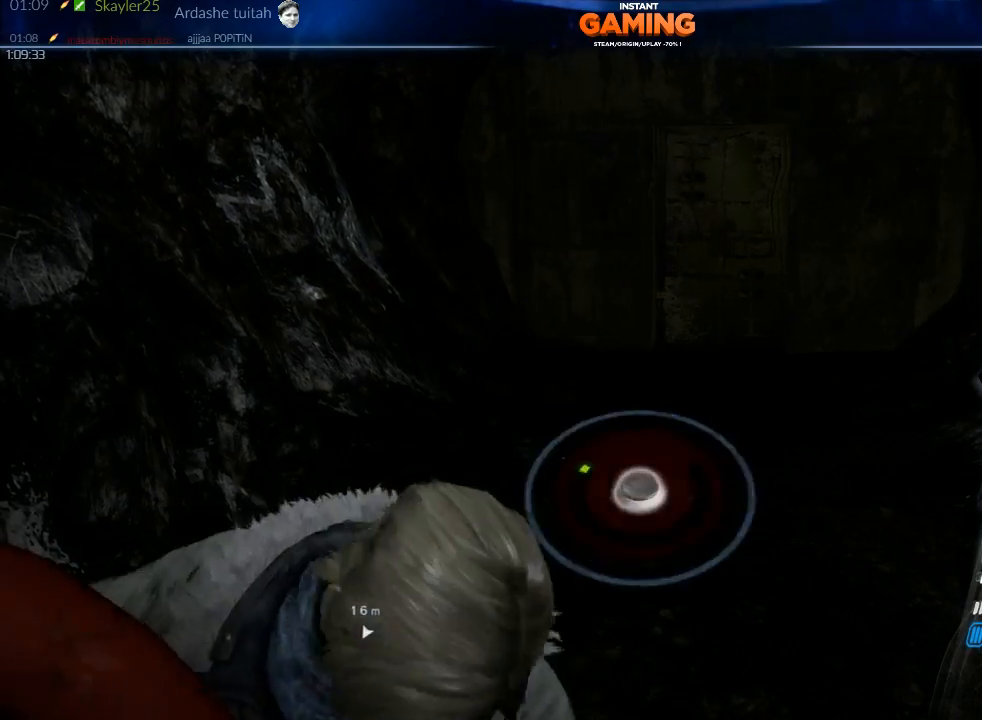
{"buttons": [], "left_stick": "left", "right_stick": "center", "events": [[67, "left_stick", "down-left"], [200, "left_stick", "up"], [333, "left_stick", "down-right"], [467, "left_stick", "left"]]}
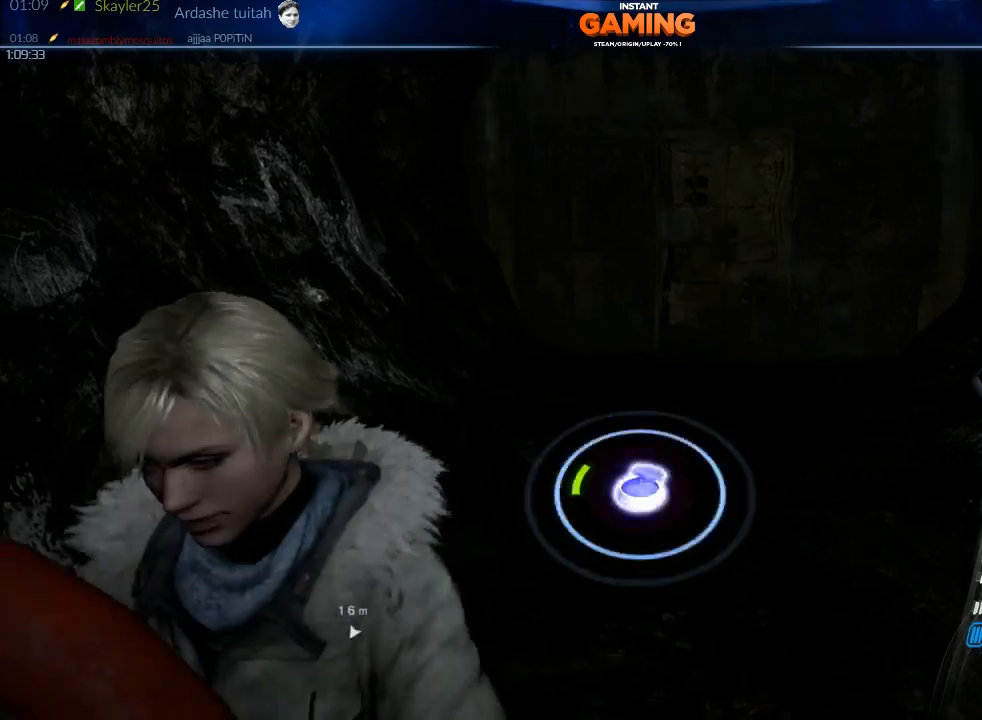
{"buttons": [], "left_stick": "right", "right_stick": "center", "events": [[67, "left_stick", "right"], [233, "left_stick", "down"], [333, "left_stick", "up-right"], [400, "left_stick", "left"], [500, "left_stick", "right"]]}
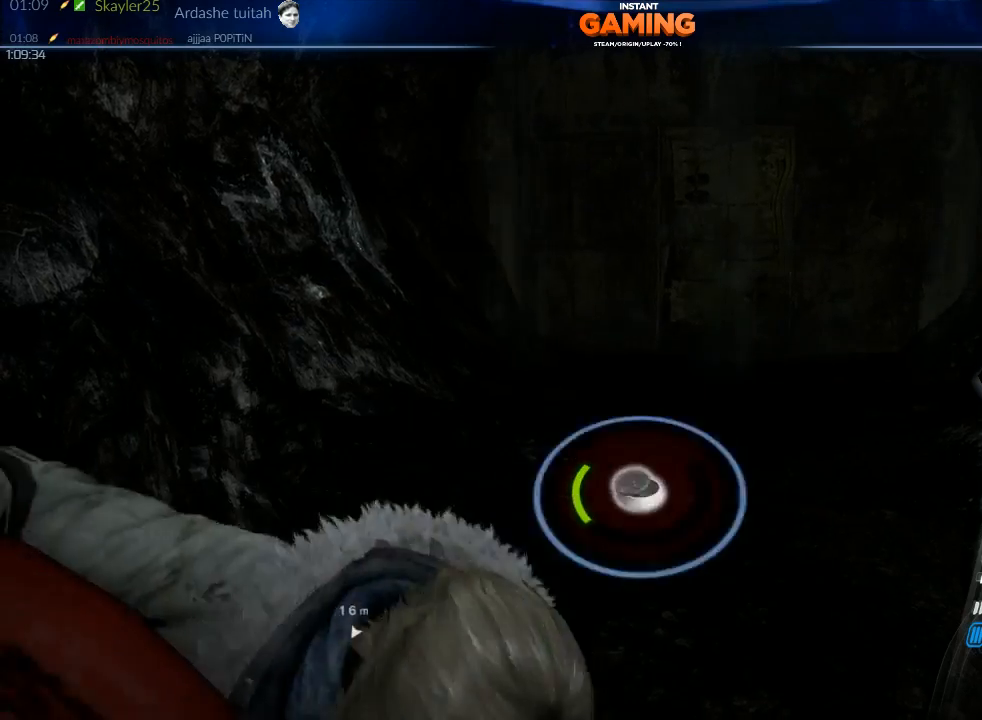
{"buttons": [], "left_stick": "up-left", "right_stick": "center", "events": [[200, "left_stick", "down"], [333, "left_stick", "left"], [500, "left_stick", "up-left"]]}
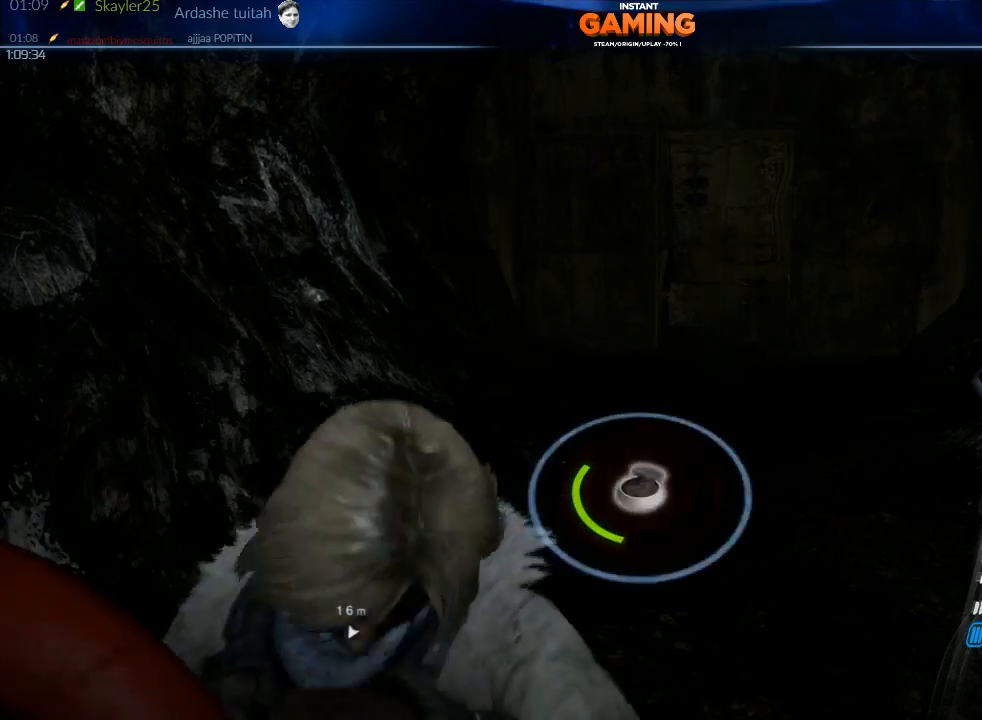
{"buttons": [], "left_stick": "left", "right_stick": "center", "events": [[133, "left_stick", "right"], [267, "left_stick", "left"], [333, "left_stick", "down"], [467, "left_stick", "left"]]}
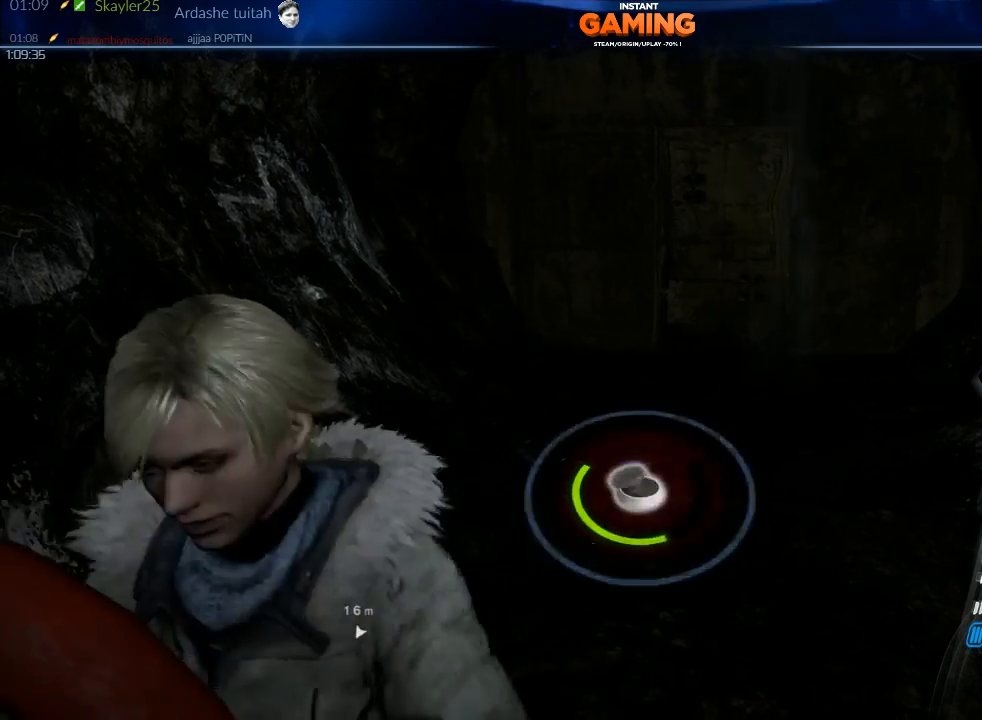
{"buttons": [], "left_stick": "down-left", "right_stick": "center", "events": [[67, "left_stick", "right"], [167, "left_stick", "up-left"], [267, "left_stick", "down-right"], [367, "left_stick", "up-right"], [467, "left_stick", "down-left"]]}
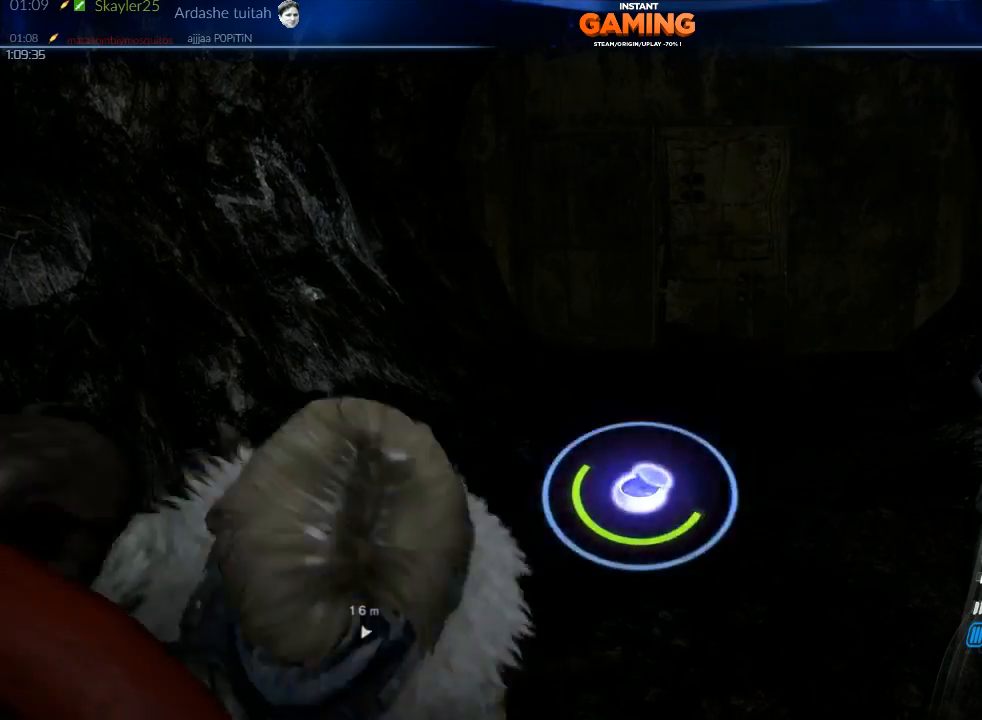
{"buttons": [], "left_stick": "down", "right_stick": "center", "events": [[33, "left_stick", "down-right"], [100, "left_stick", "up"], [200, "left_stick", "down"], [267, "left_stick", "right"], [333, "left_stick", "up"], [433, "left_stick", "left"], [500, "left_stick", "down"]]}
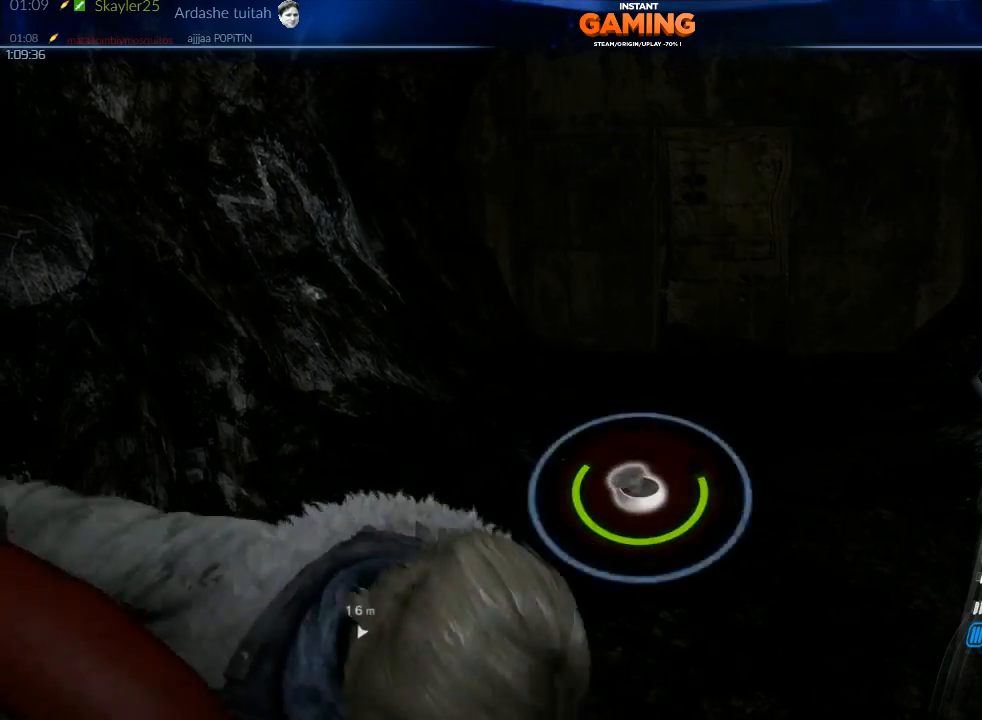
{"buttons": [], "left_stick": "center", "right_stick": "center", "events": [[33, "left_stick", "right"], [100, "left_stick", "up"], [167, "left_stick", "down-left"], [267, "left_stick", "center"]]}
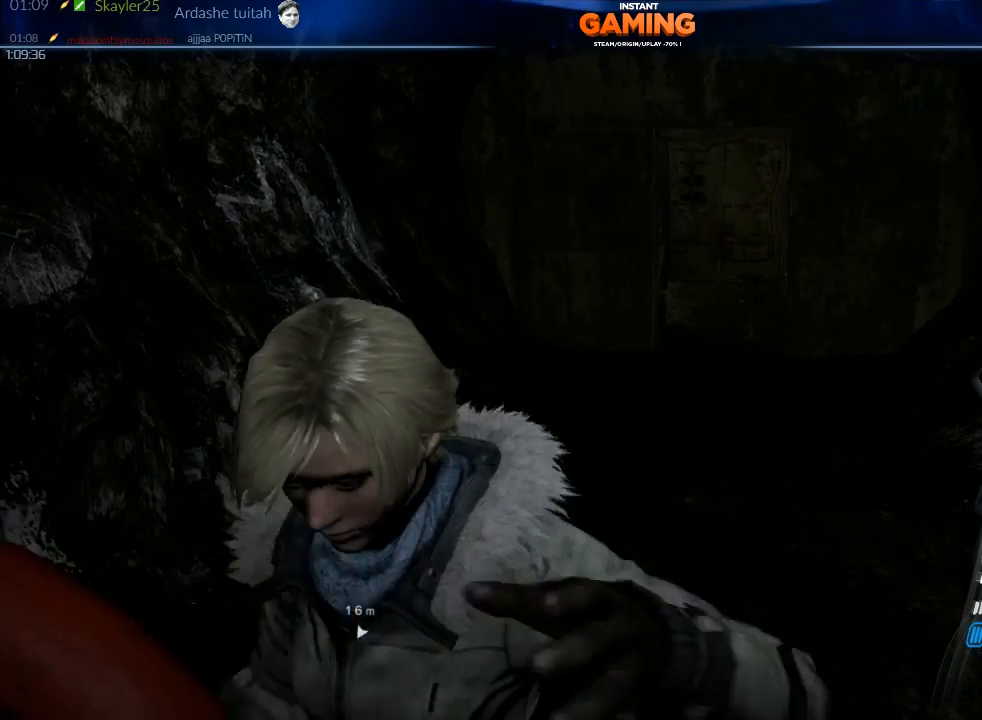
{"buttons": ["B"], "left_stick": "center", "right_stick": "center", "events": [[333, "B", "down"], [433, "B", "up"], [500, "B", "down"]]}
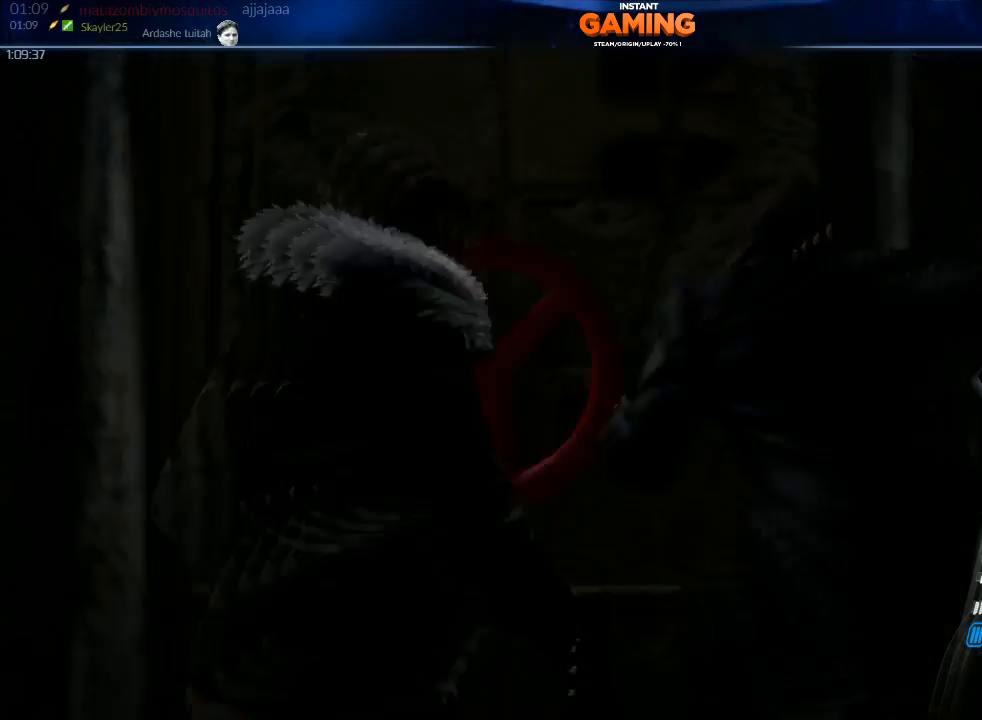
{"buttons": [], "left_stick": "center", "right_stick": "center", "events": [[100, "B", "up"], [167, "B", "down"], [233, "B", "up"], [267, "B", "down"], [333, "B", "up"]]}